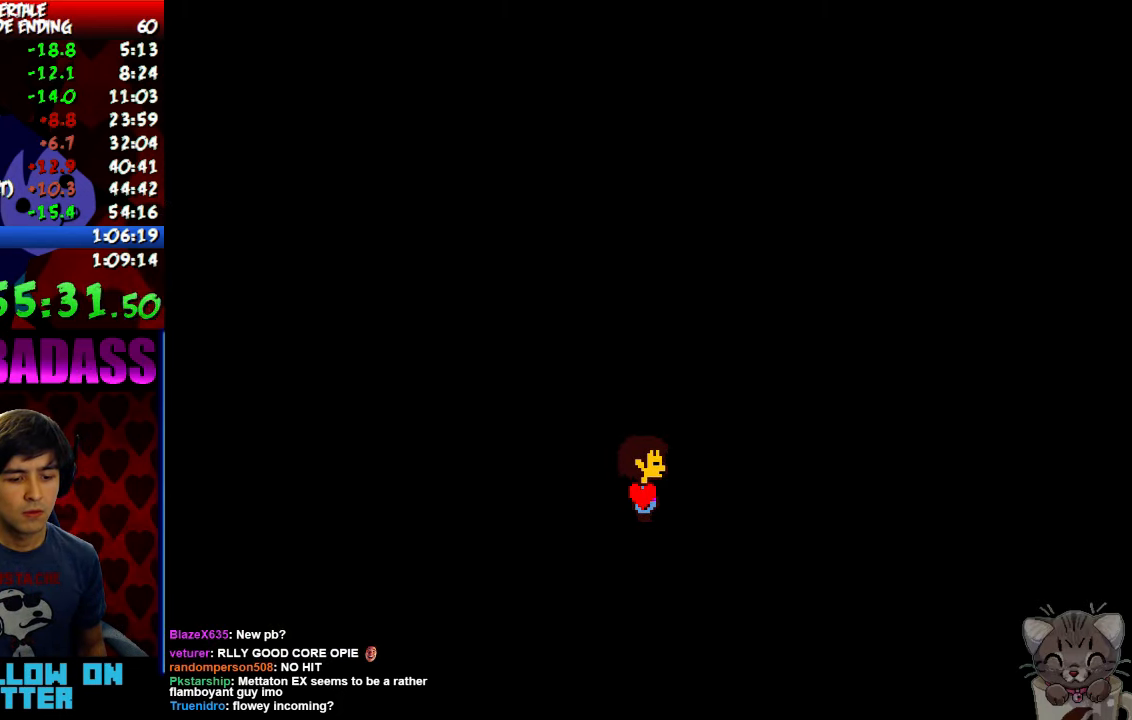
Gameplay with keyboard; each line is a JSON object with the keys held at the frame after it. "events" lists presses ("down") and releases ("up") of "c", "down", "escape", "left", "return", "right", "shift", "up", "x" and "z" between this image and that frame as [ms after this image, input, new state], when the widget could be followed in between. No other keys are recorded. Mouse input is not recorded.
{"keys": ["right"], "events": [[67, "return", "up"], [67, "shift", "up"], [100, "z", "down"], [134, "x", "down"], [167, "z", "up"], [200, "return", "down"], [200, "x", "up"], [234, "shift", "down"], [267, "return", "up"], [267, "shift", "up"], [334, "z", "down"], [367, "x", "down"], [367, "z", "up"], [400, "return", "down"], [434, "x", "up"], [467, "shift", "down"], [500, "return", "up"], [500, "shift", "up"]]}
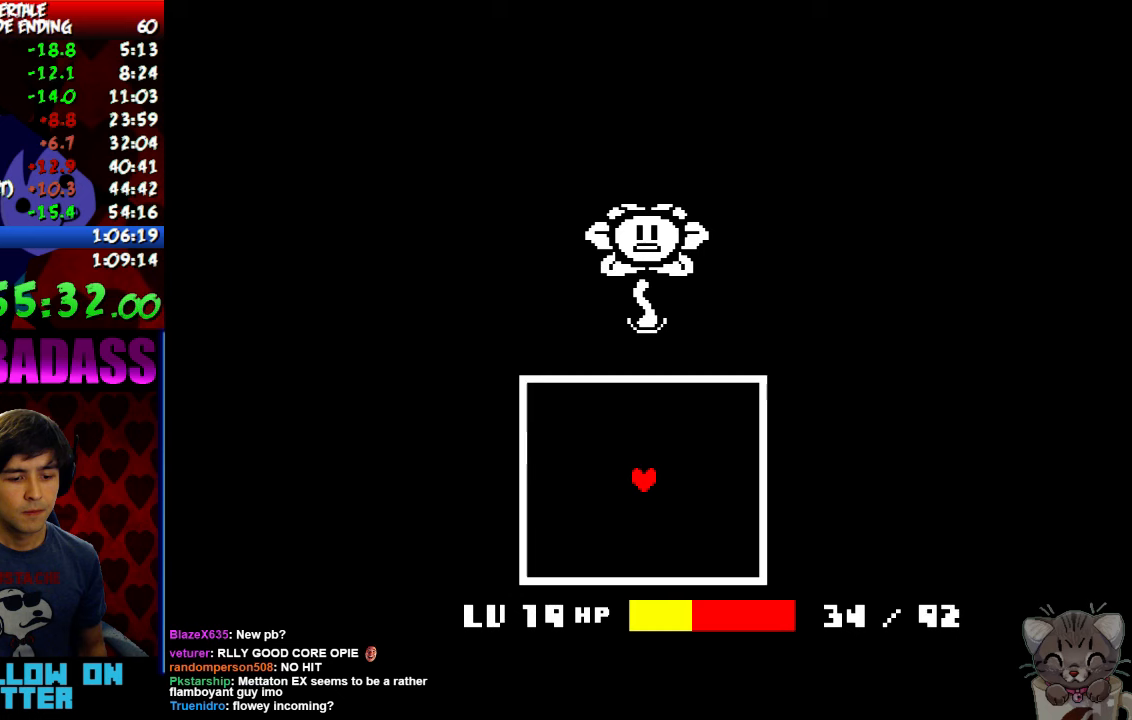
{"keys": ["right"], "events": [[67, "z", "down"], [100, "x", "down"], [100, "z", "up"], [133, "return", "down"], [167, "shift", "down"], [167, "x", "up"], [233, "return", "up"], [233, "shift", "up"], [300, "z", "down"], [333, "x", "down"], [333, "z", "up"], [367, "return", "down"], [400, "shift", "down"], [400, "x", "up"], [467, "return", "up"], [467, "shift", "up"]]}
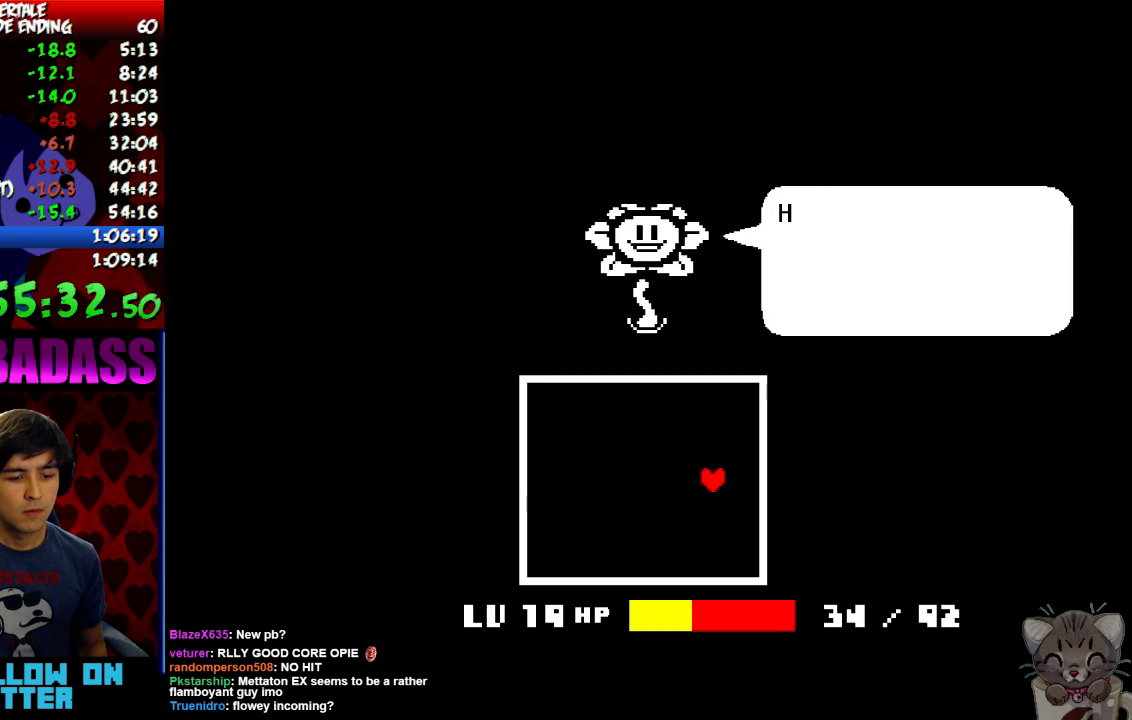
{"keys": ["return", "right"], "events": [[33, "z", "down"], [67, "return", "down"], [67, "x", "down"], [67, "z", "up"], [100, "shift", "down"], [100, "x", "up"], [167, "return", "up"], [167, "shift", "up"], [233, "z", "down"], [267, "x", "down"], [267, "z", "up"], [300, "return", "down"], [300, "x", "up"], [333, "shift", "down"], [367, "return", "up"], [367, "shift", "up"], [433, "z", "down"], [467, "x", "down"], [467, "z", "up"], [500, "return", "down"], [500, "x", "up"]]}
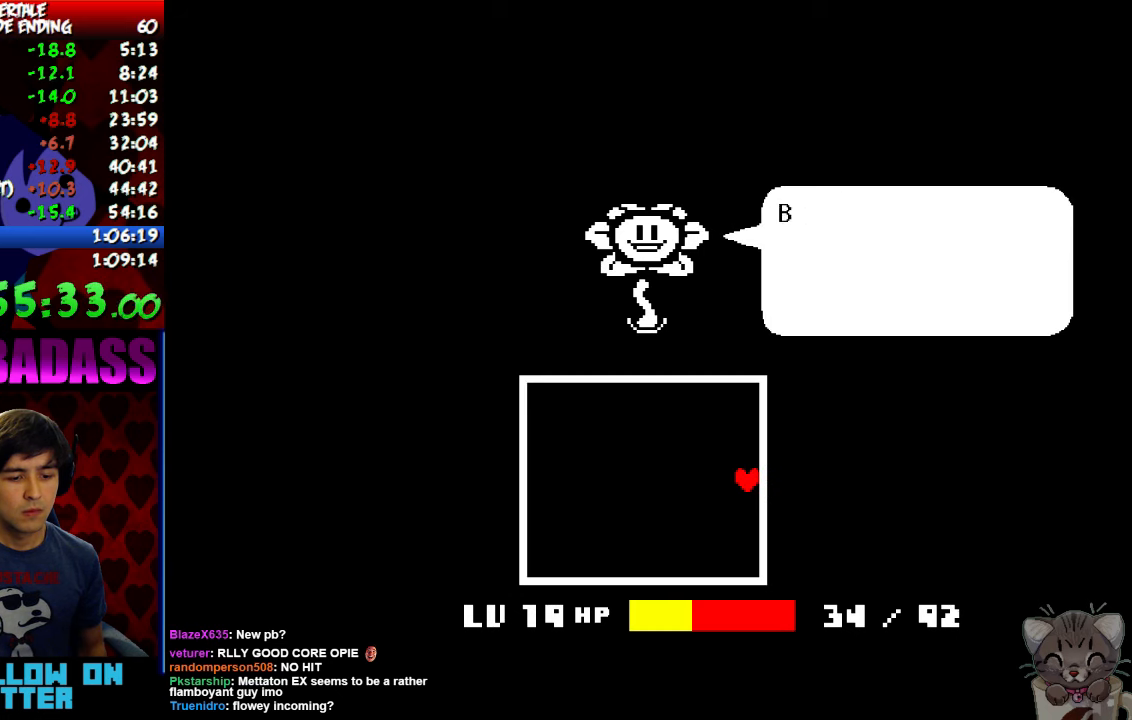
{"keys": ["right", "z"], "events": [[33, "shift", "down"], [100, "return", "up"], [100, "shift", "up"], [133, "z", "down"], [167, "x", "down"], [167, "z", "up"], [200, "return", "down"], [233, "shift", "down"], [233, "x", "up"], [300, "return", "up"], [300, "shift", "up"], [333, "z", "down"], [367, "x", "down"], [367, "z", "up"], [400, "return", "down"], [400, "x", "up"], [433, "shift", "down"], [500, "return", "up"], [500, "shift", "up"], [500, "z", "down"]]}
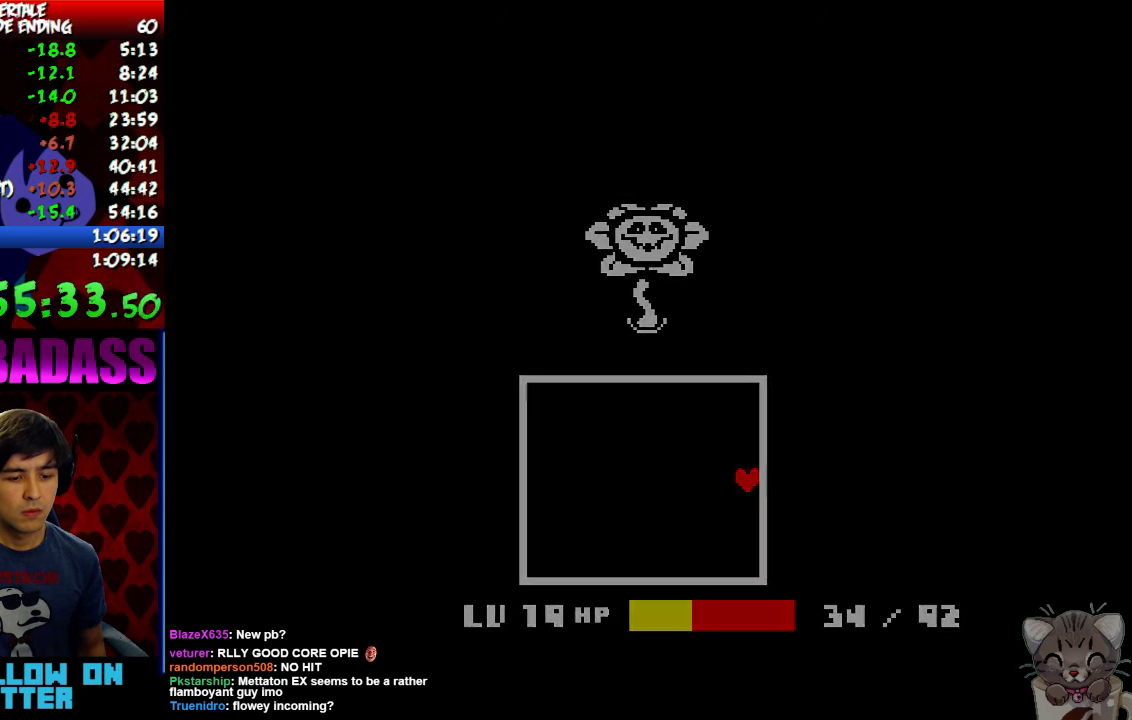
{"keys": ["right"], "events": [[67, "x", "down"], [67, "z", "up"], [100, "return", "down"], [133, "return", "up"], [133, "x", "up"]]}
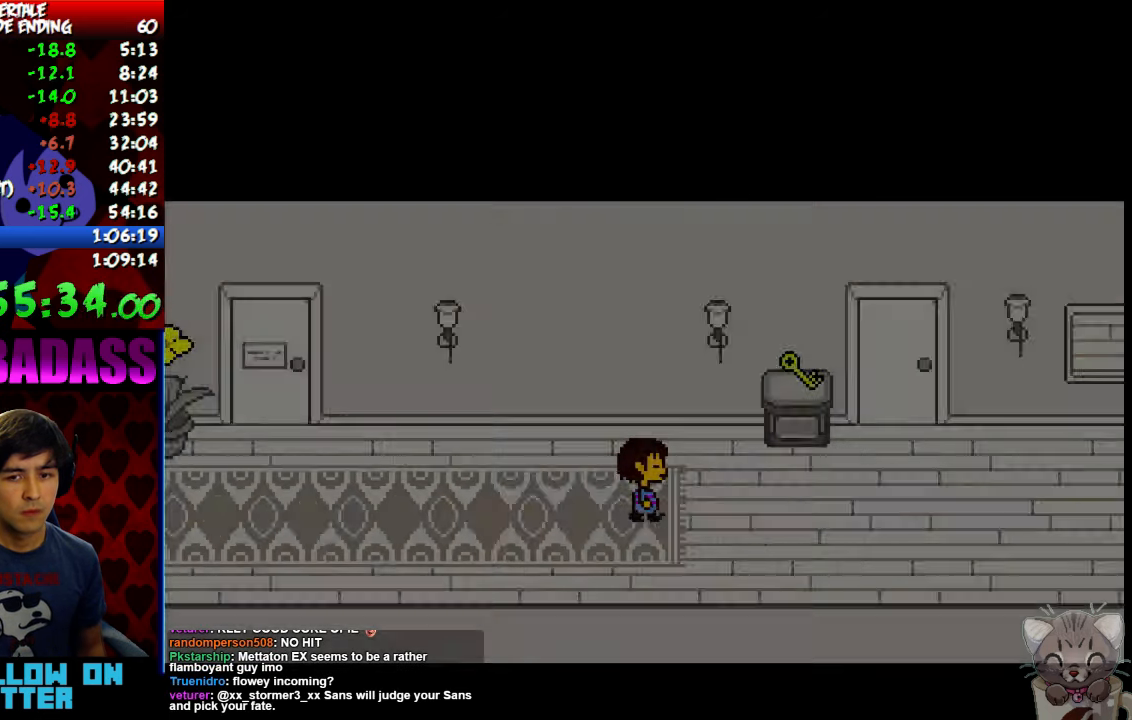
{"keys": ["right", "up", "z"], "events": [[400, "up", "down"], [433, "z", "down"]]}
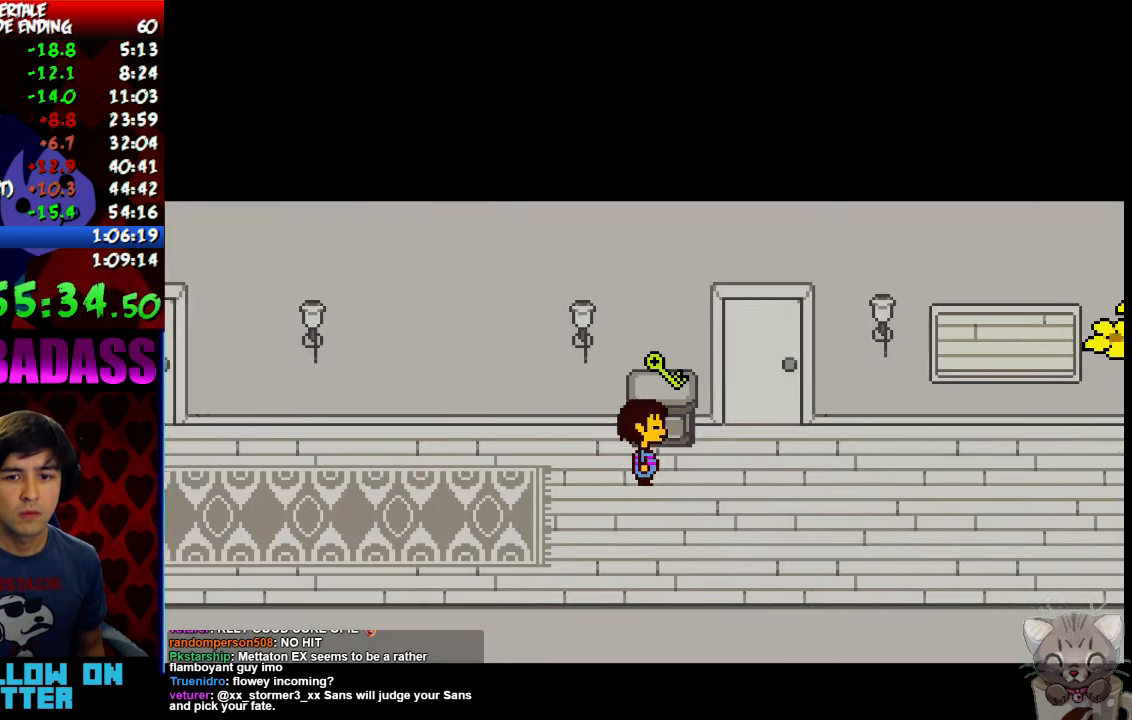
{"keys": ["down", "left", "z"], "events": [[33, "x", "down"], [33, "z", "up"], [100, "right", "up"], [100, "x", "up"], [133, "z", "down"], [200, "left", "down"], [200, "x", "down"], [200, "z", "up"], [233, "up", "up"], [267, "z", "down"], [300, "x", "up"], [367, "z", "up"], [400, "x", "down"], [433, "down", "down"], [467, "x", "up"], [467, "z", "down"]]}
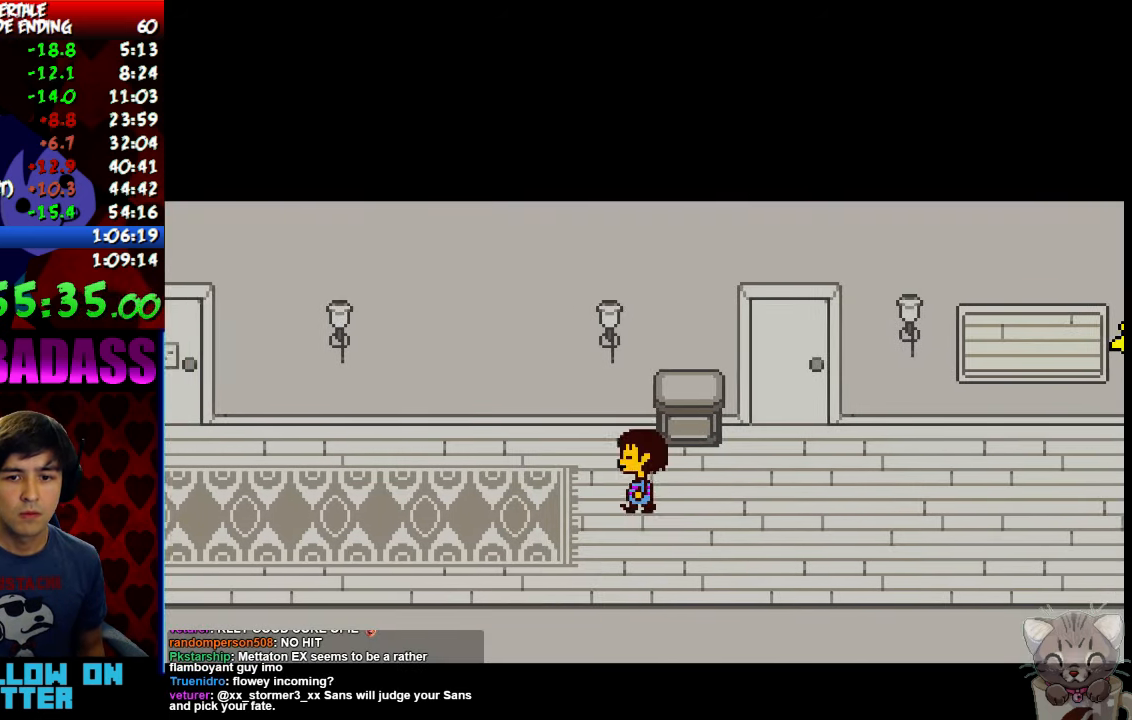
{"keys": ["left"], "events": [[33, "z", "up"], [133, "down", "up"]]}
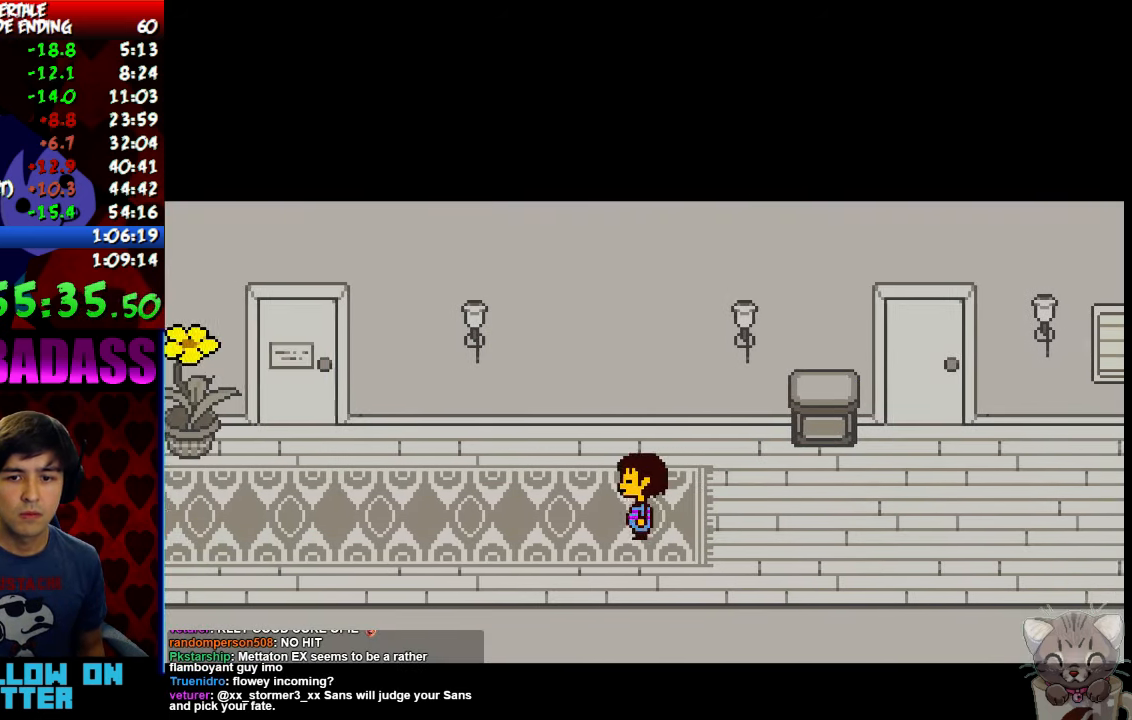
{"keys": ["left"], "events": []}
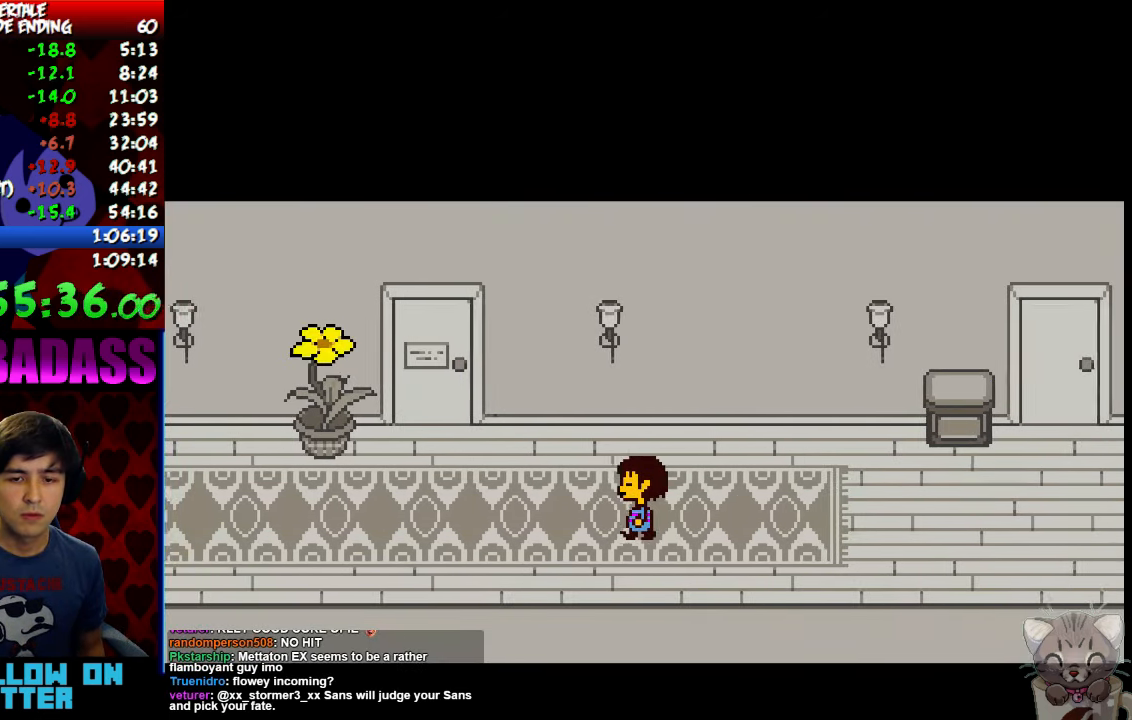
{"keys": ["left"], "events": []}
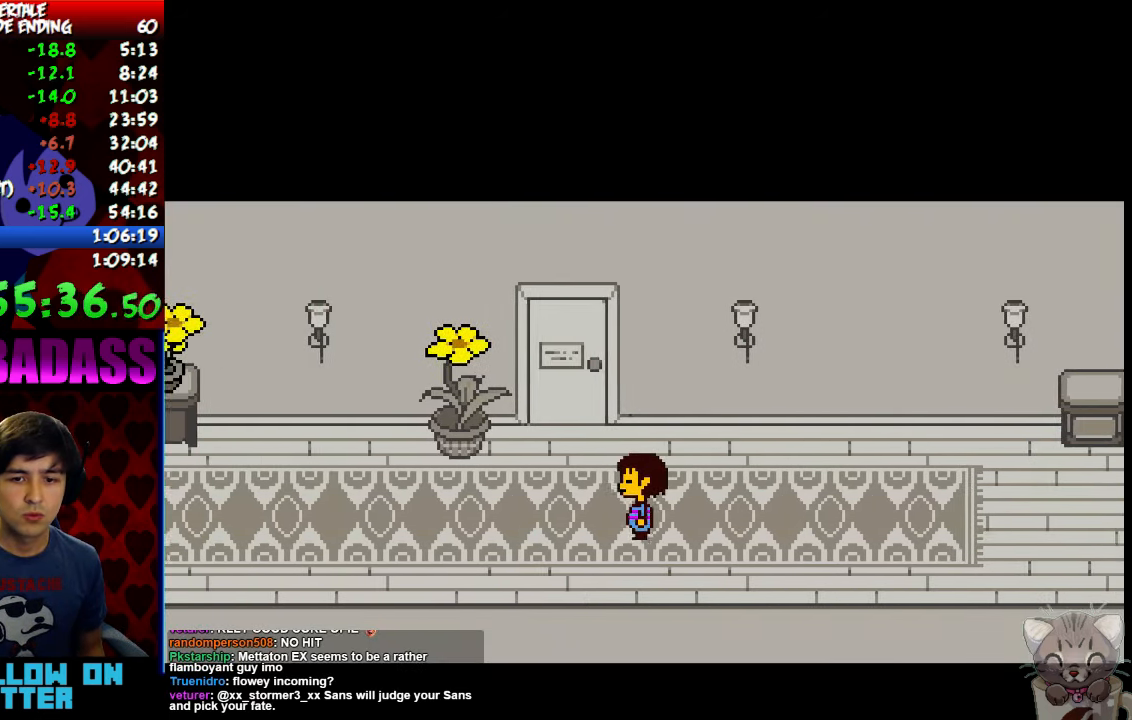
{"keys": ["left"], "events": []}
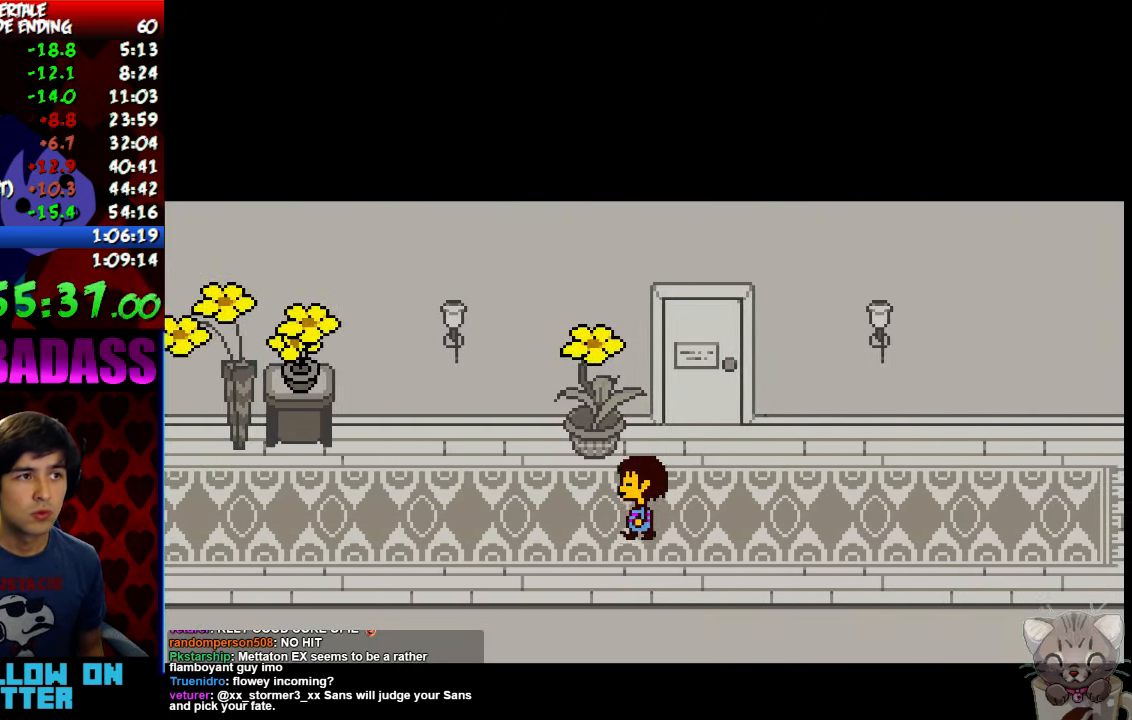
{"keys": ["left"], "events": []}
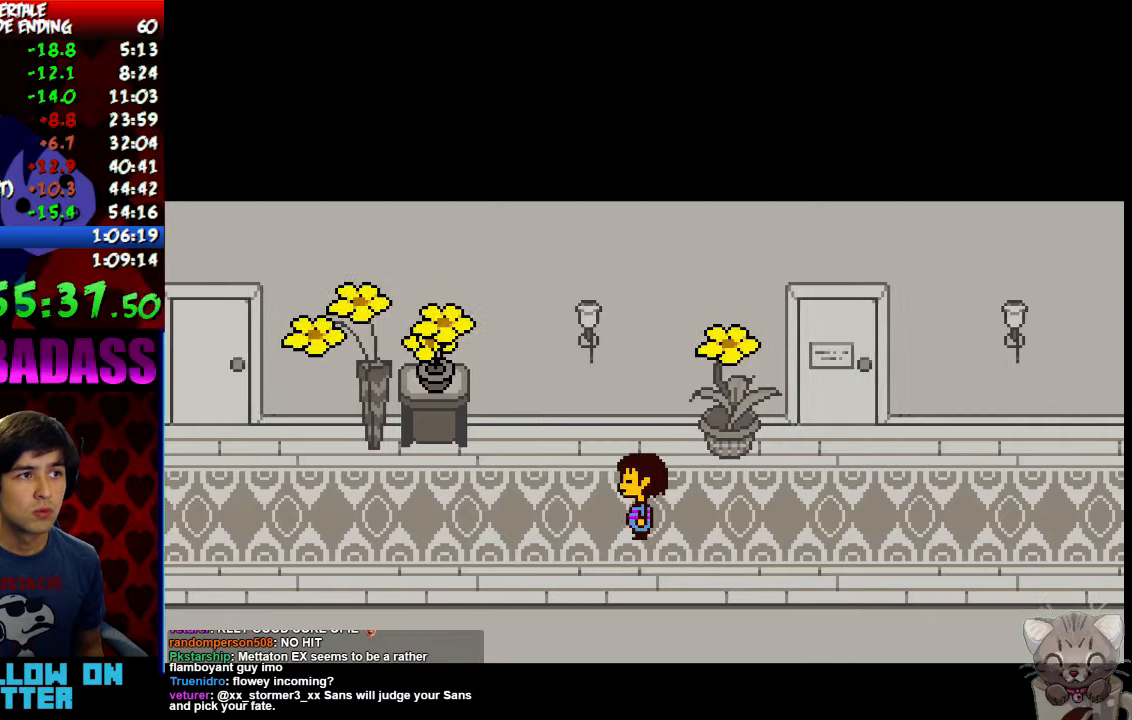
{"keys": ["left", "z"], "events": [[266, "z", "down"], [333, "return", "down"], [333, "x", "down"], [333, "z", "up"], [366, "shift", "down"], [400, "x", "up"], [466, "return", "up"], [500, "shift", "up"], [500, "z", "down"]]}
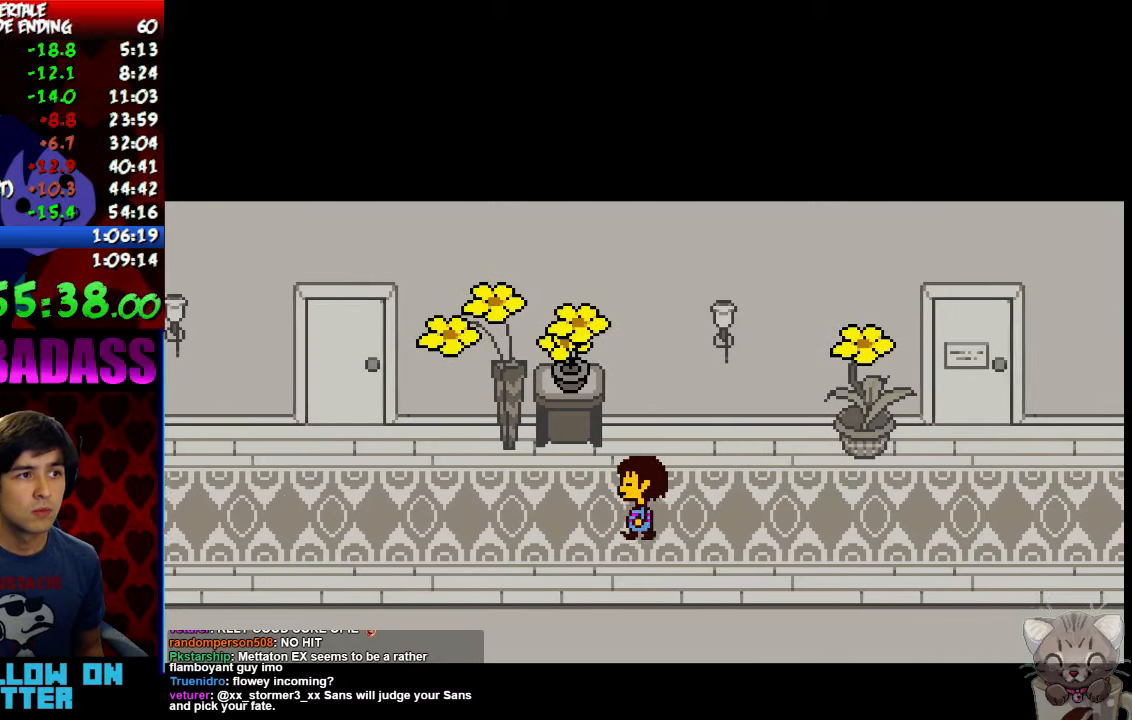
{"keys": ["left"], "events": [[66, "x", "down"], [66, "z", "up"], [100, "x", "up"], [133, "return", "down"], [133, "shift", "down"], [200, "shift", "up"], [233, "return", "up"], [266, "z", "down"], [300, "x", "down"], [300, "z", "up"], [333, "return", "down"], [333, "x", "up"], [366, "shift", "down"], [433, "return", "up"], [433, "shift", "up"], [466, "z", "down"], [500, "z", "up"]]}
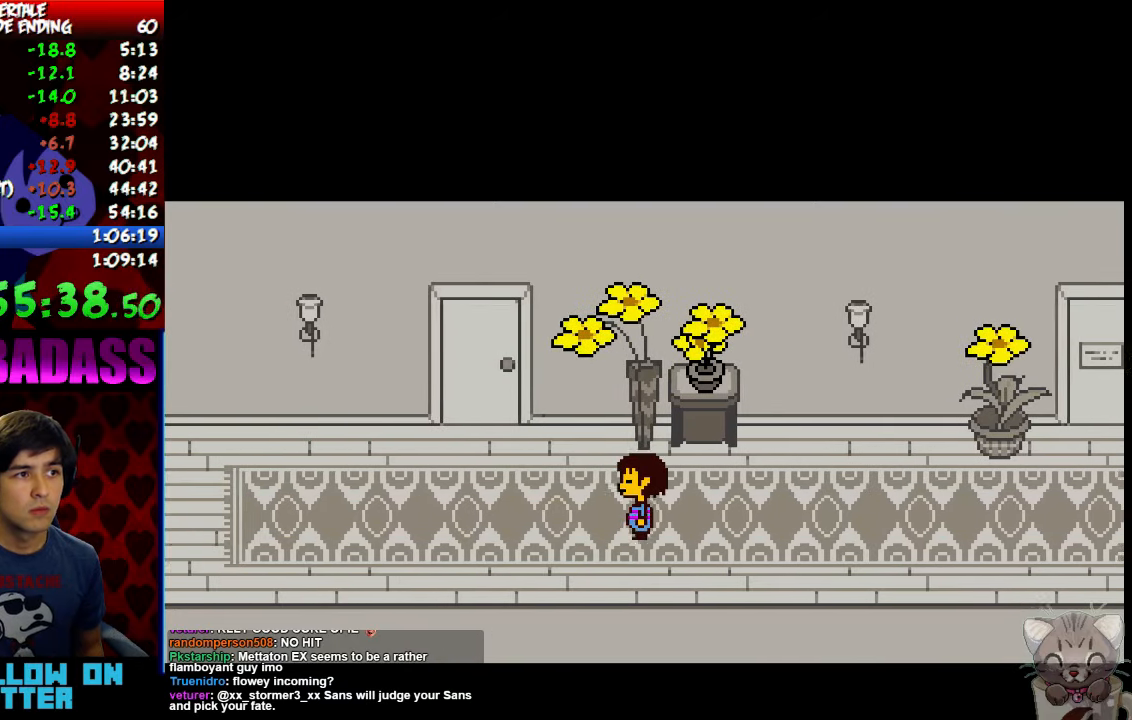
{"keys": ["left", "return", "x"], "events": [[33, "x", "down"], [66, "return", "down"], [66, "shift", "down"], [66, "x", "up"], [166, "return", "up"], [166, "shift", "up"], [200, "z", "down"], [266, "return", "down"], [266, "x", "down"], [266, "z", "up"], [300, "shift", "down"], [300, "x", "up"], [400, "return", "up"], [400, "shift", "up"], [433, "z", "down"], [500, "return", "down"], [500, "x", "down"], [500, "z", "up"]]}
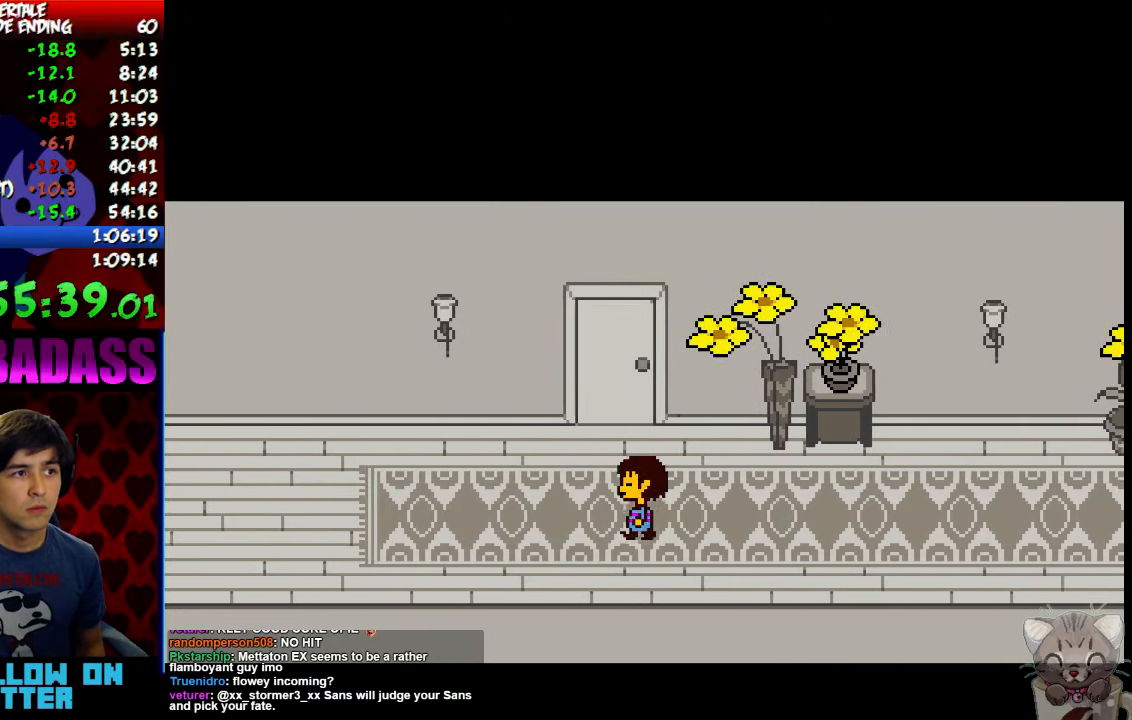
{"keys": ["left", "return", "shift"], "events": [[33, "shift", "down"], [33, "x", "up"], [133, "return", "up"], [133, "shift", "up"], [233, "return", "down"], [300, "shift", "down"], [366, "return", "up"], [366, "z", "down"], [400, "shift", "up"], [400, "x", "down"], [433, "z", "up"], [466, "return", "down"], [466, "x", "up"], [500, "shift", "down"]]}
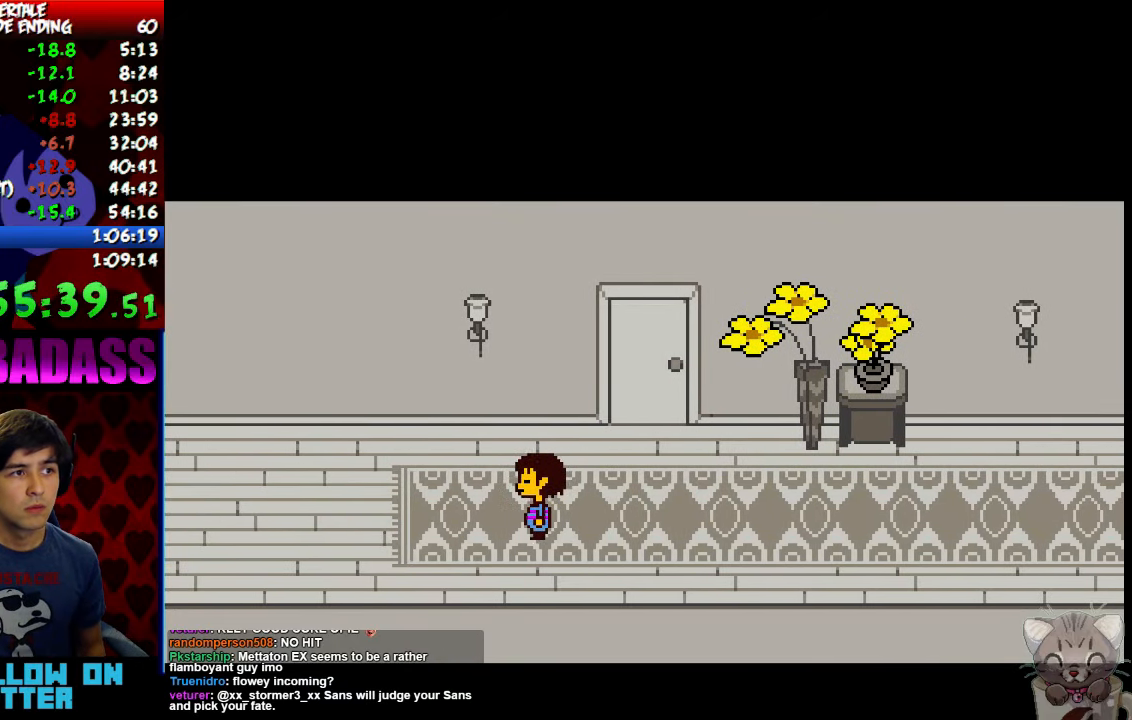
{"keys": ["left", "z"], "events": [[66, "return", "up"], [66, "shift", "up"], [100, "z", "down"], [133, "x", "down"], [133, "z", "up"], [200, "return", "down"], [200, "x", "up"], [233, "shift", "down"], [266, "return", "up"], [300, "shift", "up"], [300, "z", "down"], [366, "x", "down"], [366, "z", "up"], [400, "return", "down"], [400, "x", "up"], [433, "shift", "down"], [466, "return", "up"], [500, "shift", "up"], [500, "z", "down"]]}
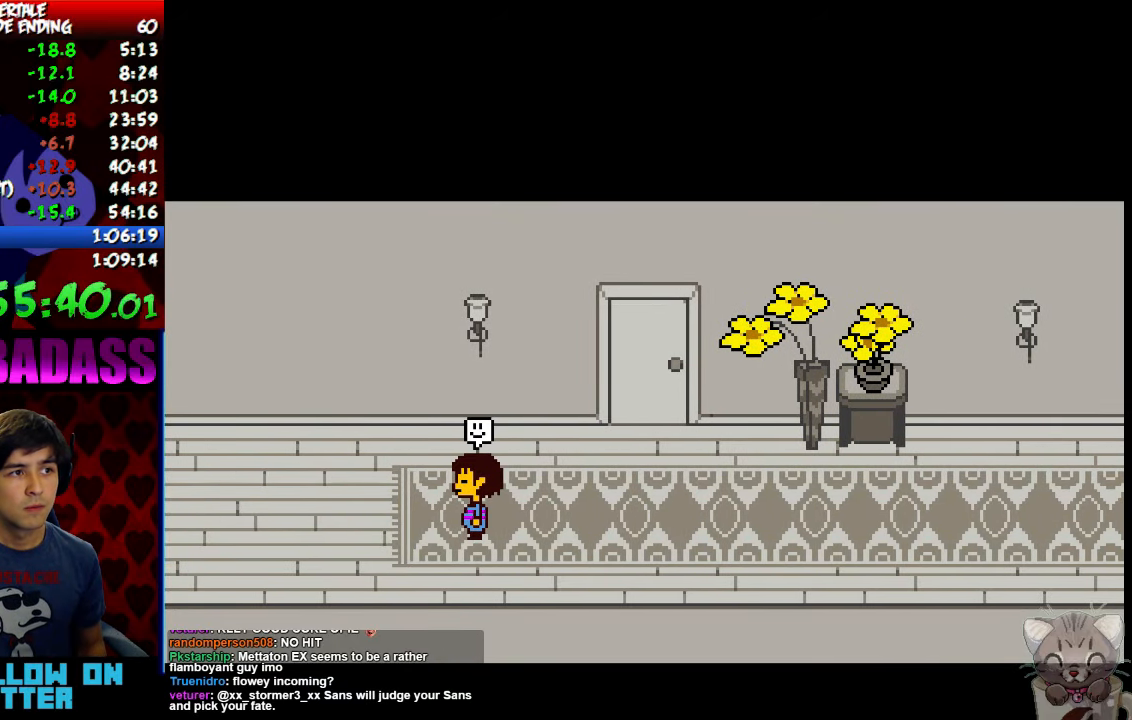
{"keys": ["left", "return", "shift"], "events": [[66, "return", "down"], [66, "x", "down"], [66, "z", "up"], [100, "shift", "down"], [100, "x", "up"], [166, "return", "up"], [166, "shift", "up"], [200, "z", "down"], [266, "return", "down"], [266, "shift", "down"], [266, "z", "up"], [333, "return", "up"], [333, "shift", "up"], [400, "z", "down"], [433, "z", "up"], [466, "return", "down"], [466, "shift", "down"]]}
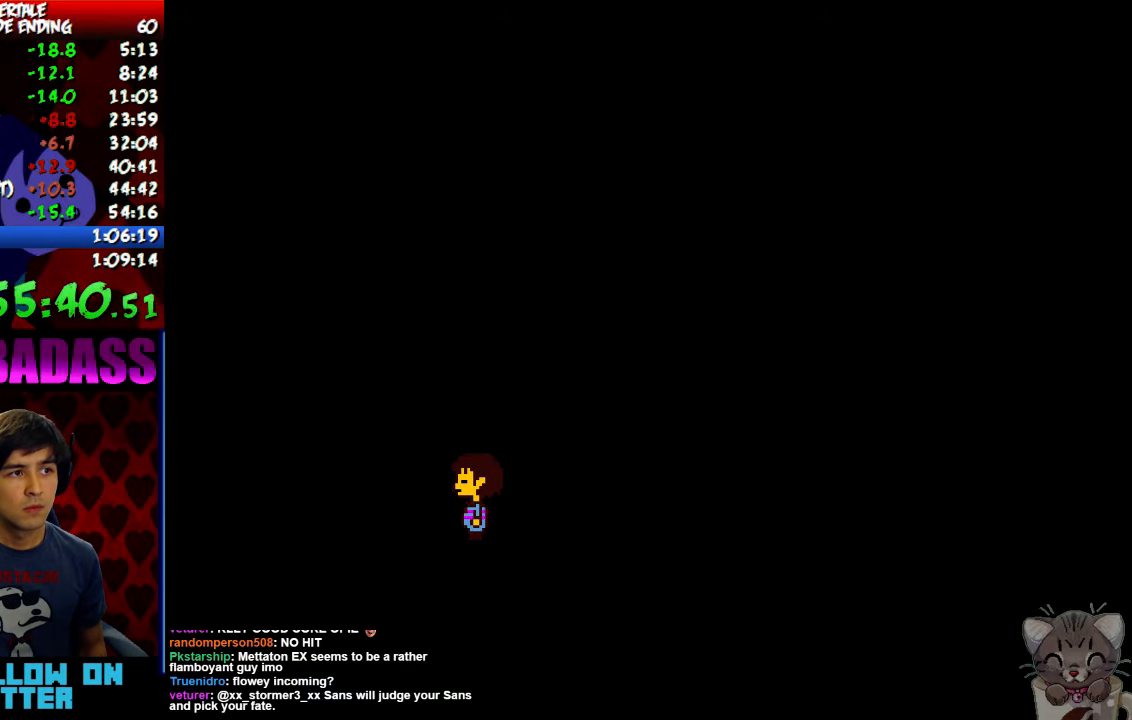
{"keys": ["left", "x"], "events": [[33, "return", "up"], [66, "shift", "up"], [66, "z", "down"], [100, "x", "down"], [100, "z", "up"], [133, "return", "down"], [166, "shift", "down"], [166, "x", "up"], [233, "return", "up"], [233, "shift", "up"], [266, "z", "down"], [300, "x", "down"], [300, "z", "up"], [333, "return", "down"], [366, "shift", "down"], [366, "x", "up"], [433, "return", "up"], [433, "shift", "up"], [466, "z", "down"], [500, "x", "down"], [500, "z", "up"]]}
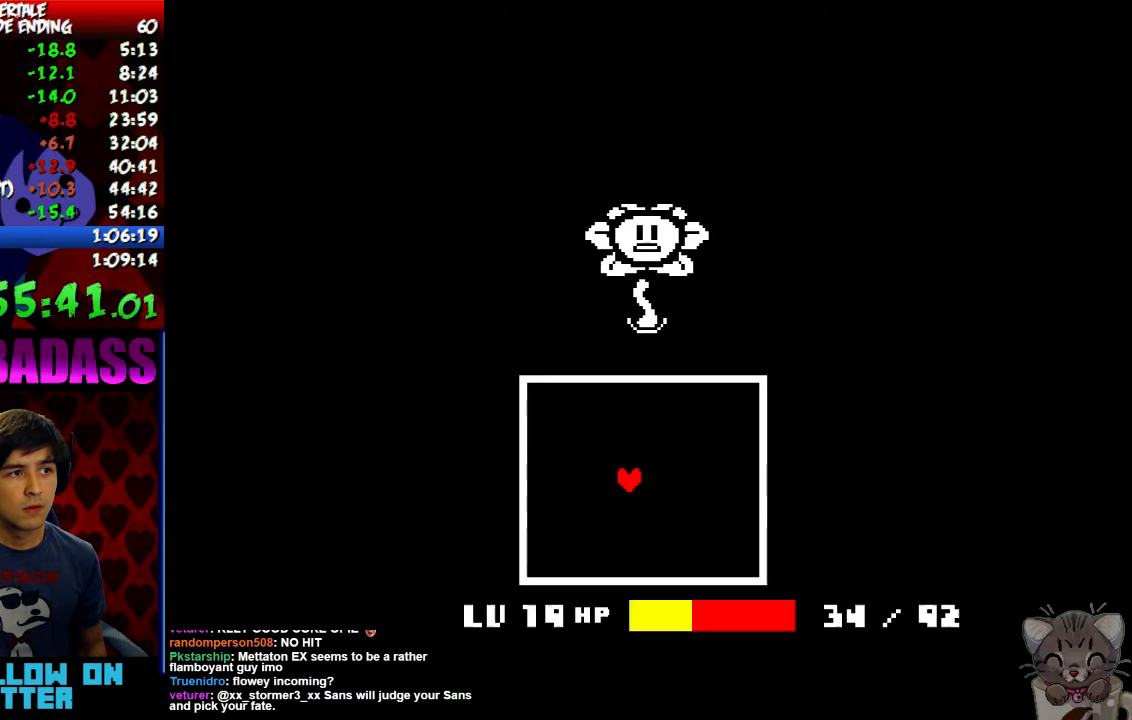
{"keys": ["left", "return", "z"], "events": [[66, "return", "down"], [66, "shift", "down"], [66, "x", "up"], [133, "return", "up"], [133, "shift", "up"], [133, "z", "down"], [166, "x", "down"], [200, "z", "up"], [233, "return", "down"], [233, "x", "up"], [266, "shift", "down"], [333, "return", "up"], [333, "shift", "up"], [333, "z", "down"], [366, "x", "down"], [366, "z", "up"], [433, "return", "down"], [433, "x", "up"], [466, "shift", "down"], [500, "shift", "up"], [500, "z", "down"]]}
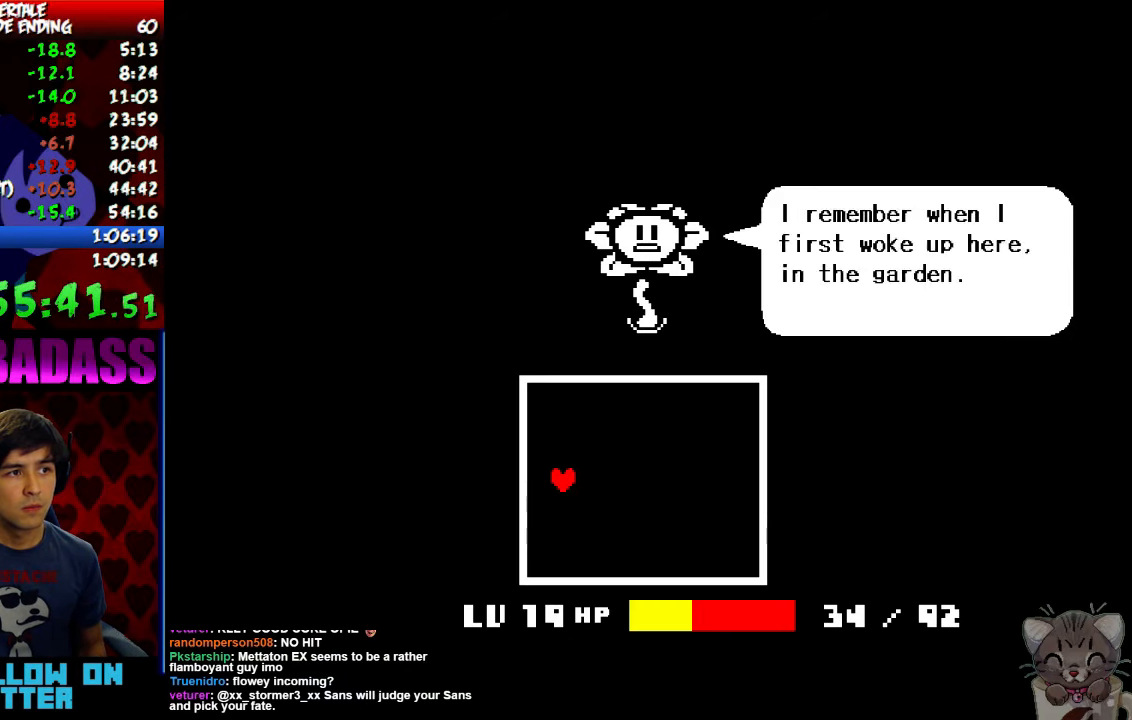
{"keys": ["left", "return", "shift"], "events": [[33, "return", "up"], [66, "x", "down"], [66, "z", "up"], [100, "return", "down"], [100, "x", "up"], [133, "shift", "down"], [166, "return", "up"], [166, "shift", "up"], [200, "z", "down"], [233, "x", "down"], [233, "z", "up"], [266, "return", "down"], [266, "x", "up"], [300, "shift", "down"], [333, "return", "up"], [366, "shift", "up"], [366, "z", "down"], [400, "x", "down"], [400, "z", "up"], [466, "return", "down"], [466, "shift", "down"], [466, "x", "up"]]}
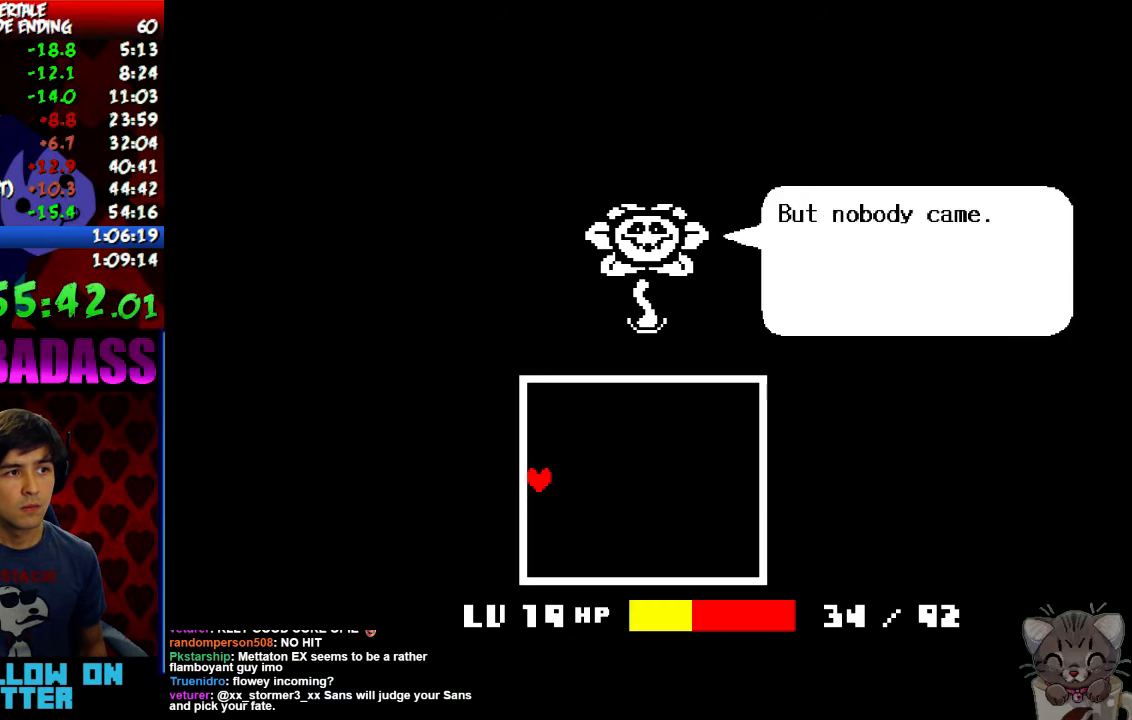
{"keys": ["left"], "events": [[33, "return", "up"], [33, "shift", "up"], [66, "z", "down"], [100, "x", "down"], [100, "z", "up"], [133, "return", "down"], [133, "shift", "down"], [133, "x", "up"], [200, "return", "up"], [200, "shift", "up"], [233, "z", "down"], [266, "x", "down"], [266, "z", "up"], [300, "return", "down"], [333, "shift", "down"], [333, "x", "up"], [400, "return", "up"], [400, "shift", "up"], [433, "x", "down"], [433, "z", "down"], [466, "z", "up"], [500, "x", "up"]]}
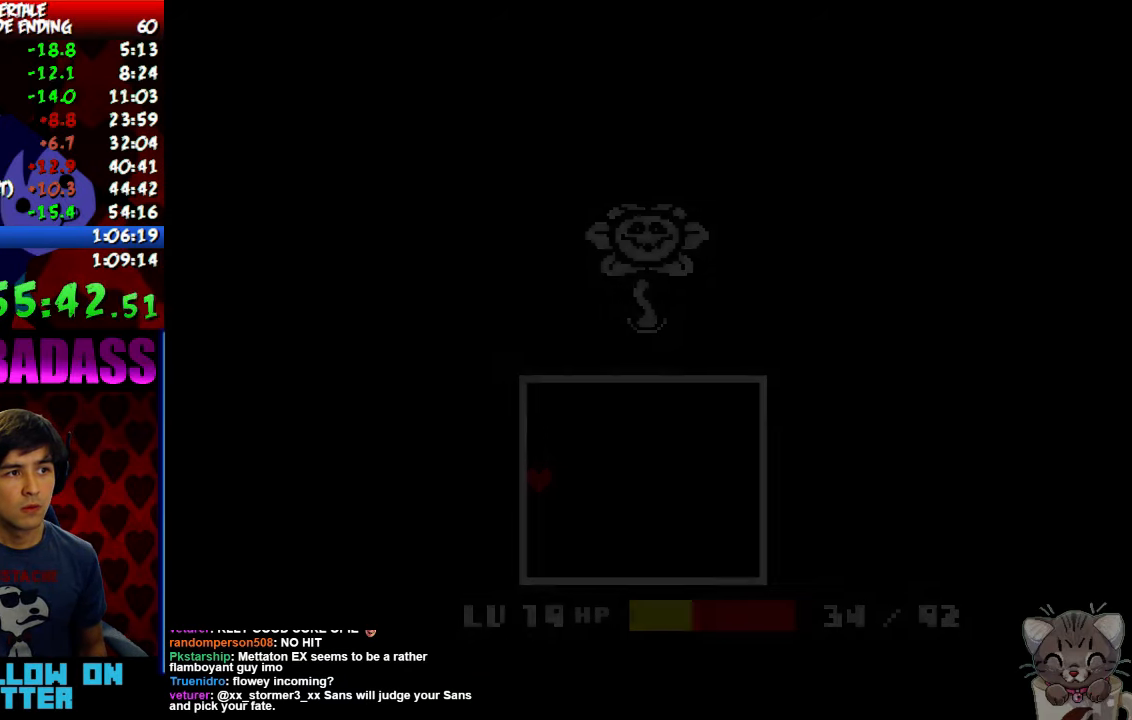
{"keys": ["left"], "events": []}
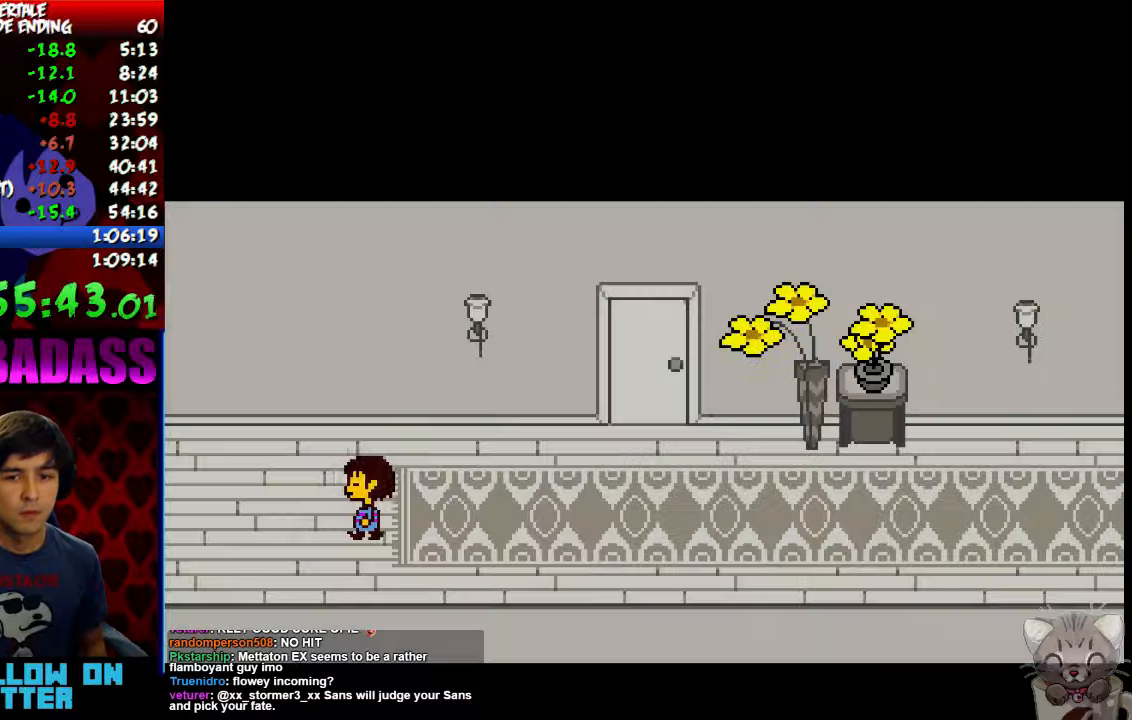
{"keys": ["left"], "events": []}
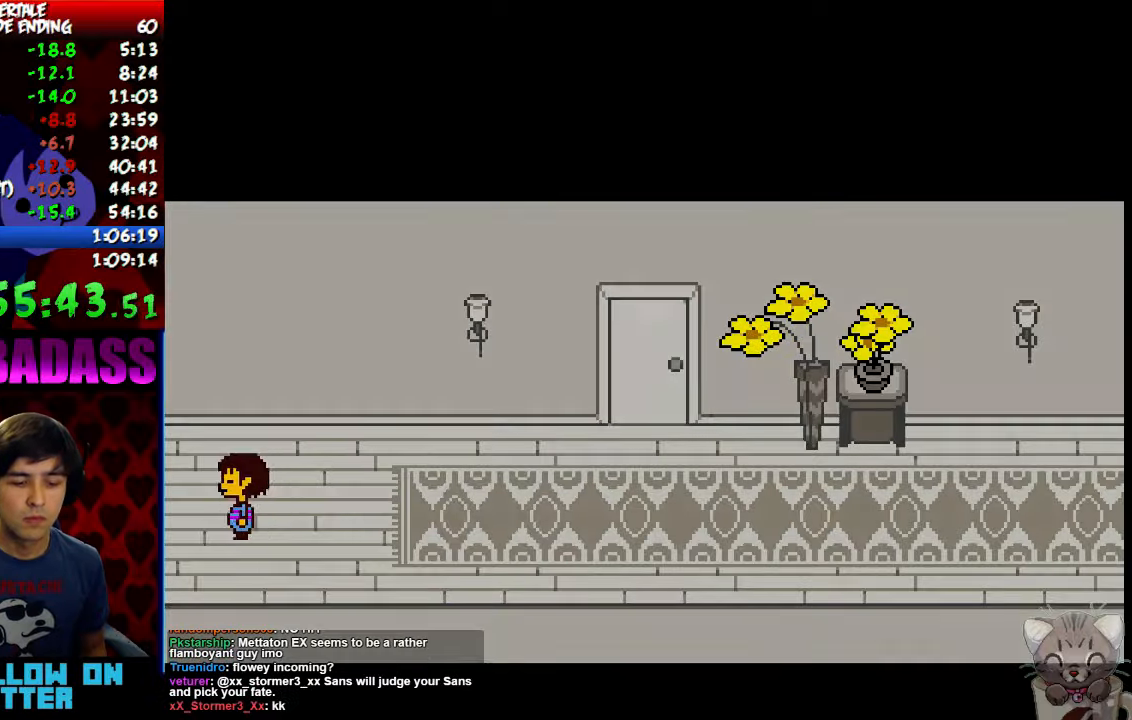
{"keys": ["left"], "events": []}
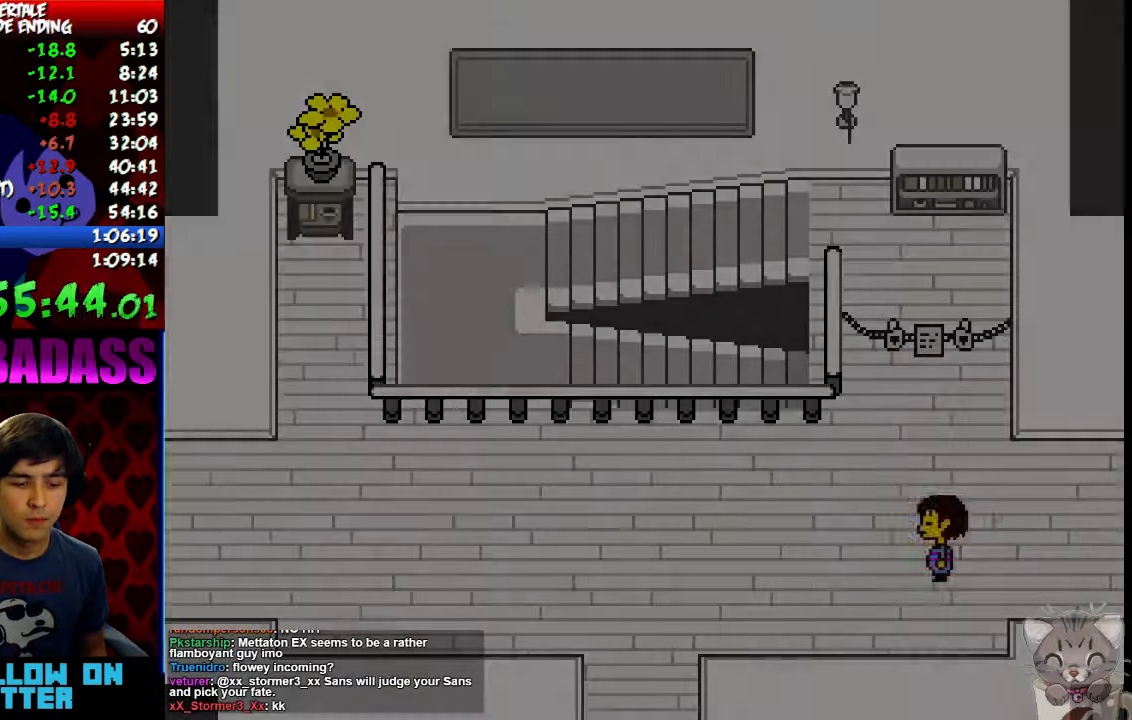
{"keys": ["left", "up"], "events": [[400, "up", "down"]]}
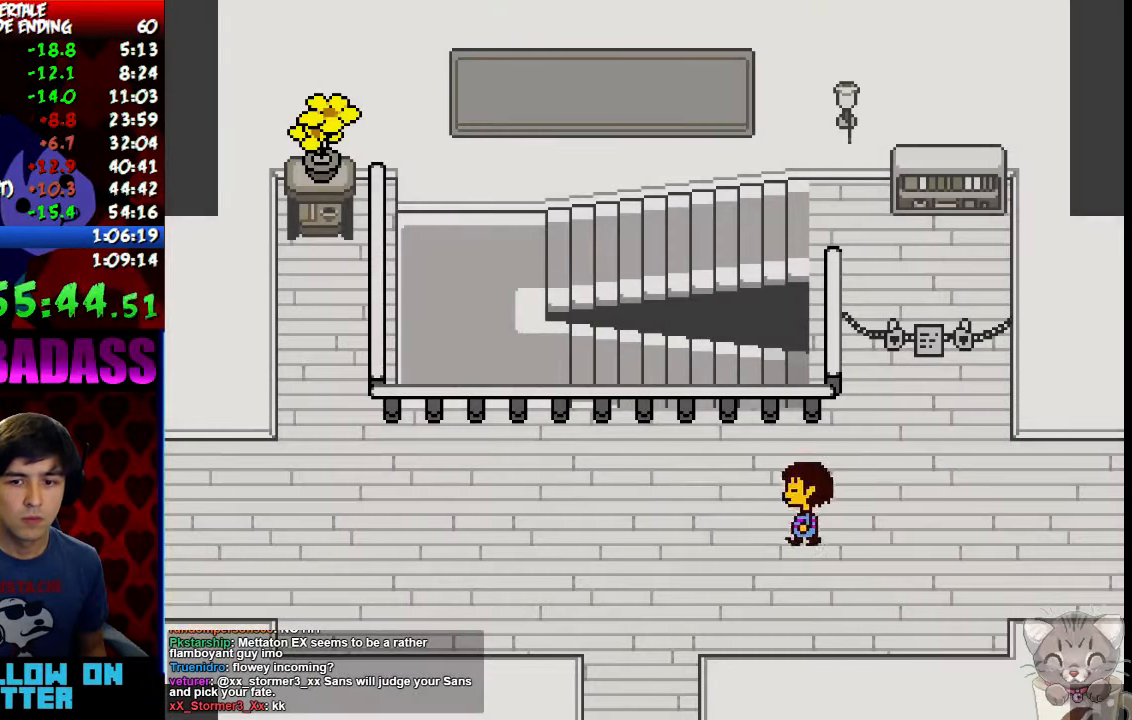
{"keys": ["left"], "events": [[67, "up", "up"]]}
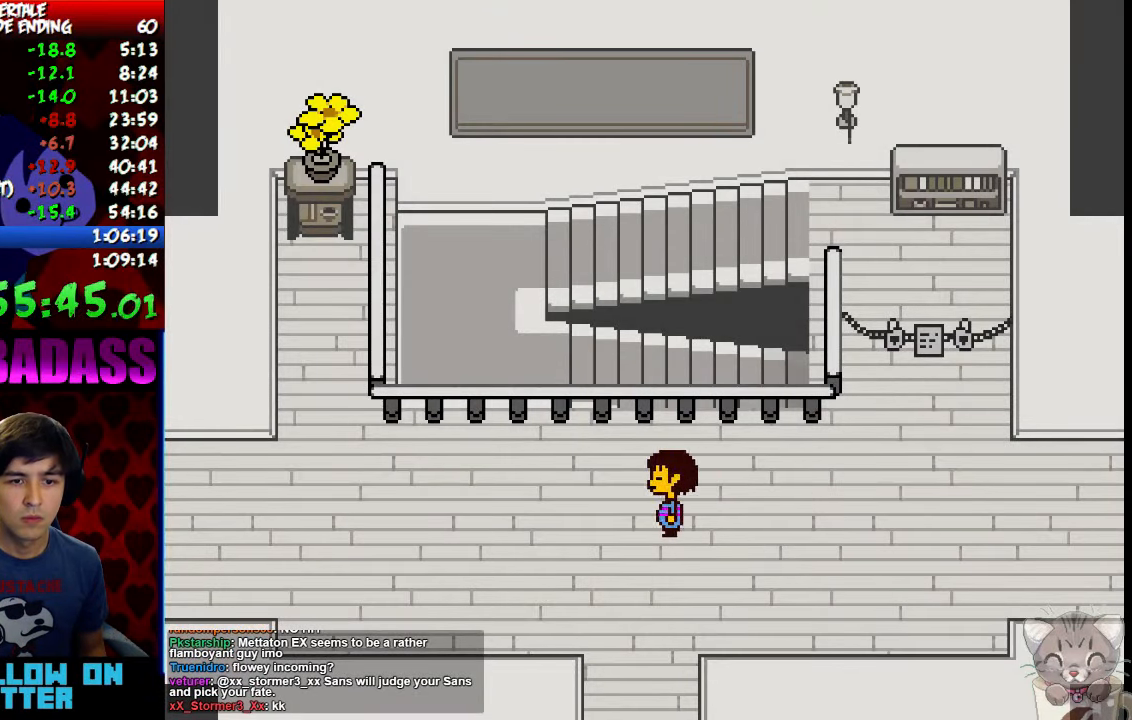
{"keys": ["left"], "events": []}
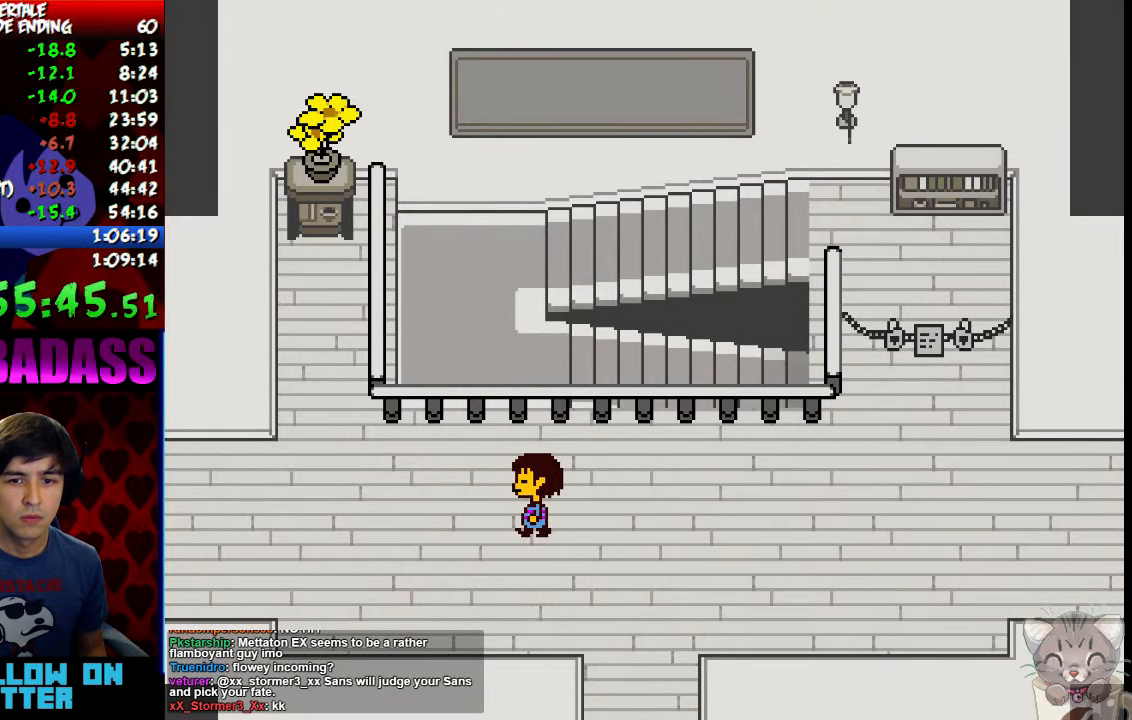
{"keys": ["left"], "events": [[100, "up", "down"], [200, "up", "up"]]}
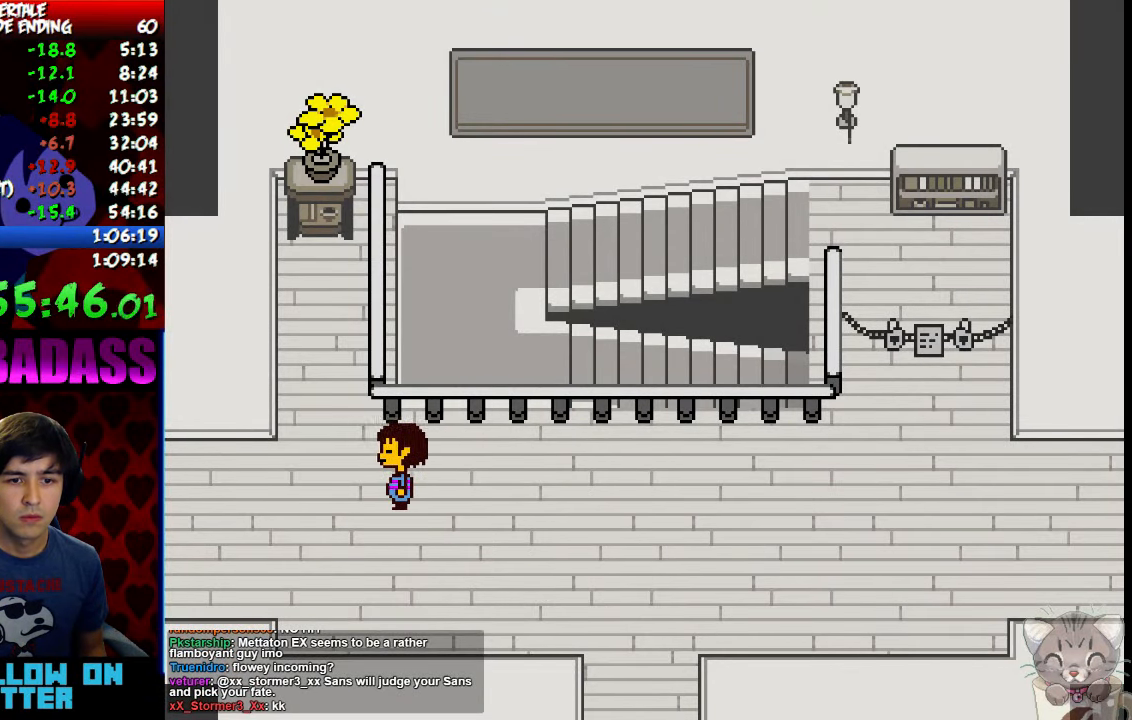
{"keys": ["left", "up"], "events": [[500, "up", "down"]]}